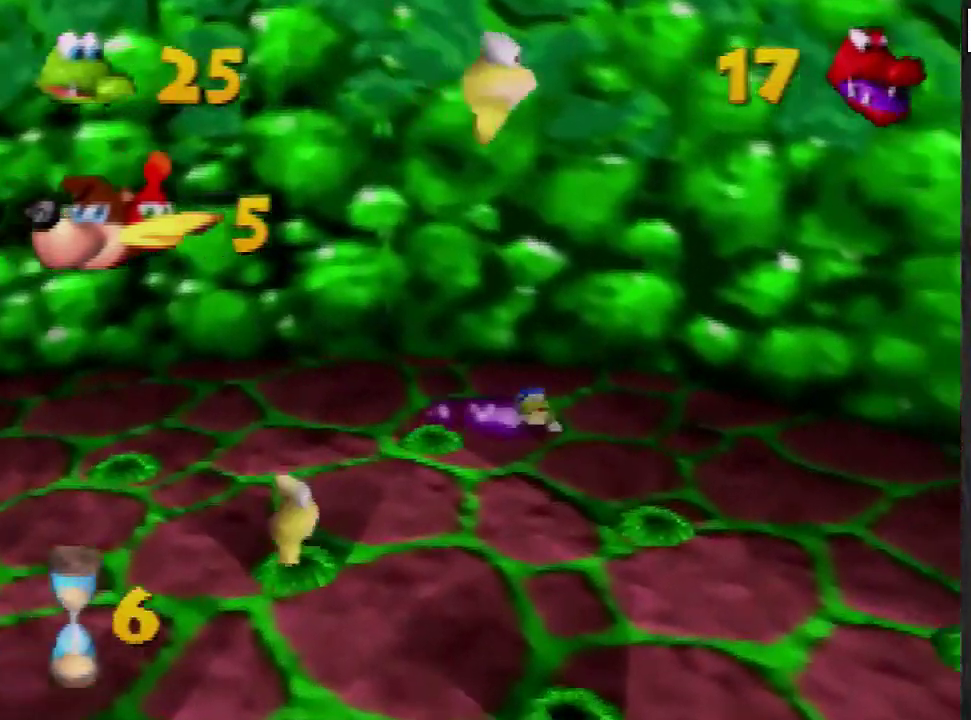
Gameplay with a controller (Nintendo layout); each line is a JSON object with the inputs held at the frame after it. "events" lists button and stick changes between this image and that frame as [ms after this image, input, new state], when the widget could be followed in between. Not read: L3 R3.
{"buttons": [], "left_stick": "down-left", "events": [[67, "A", "up"], [134, "A", "down"], [167, "left_stick", "down-left"], [201, "A", "up"]]}
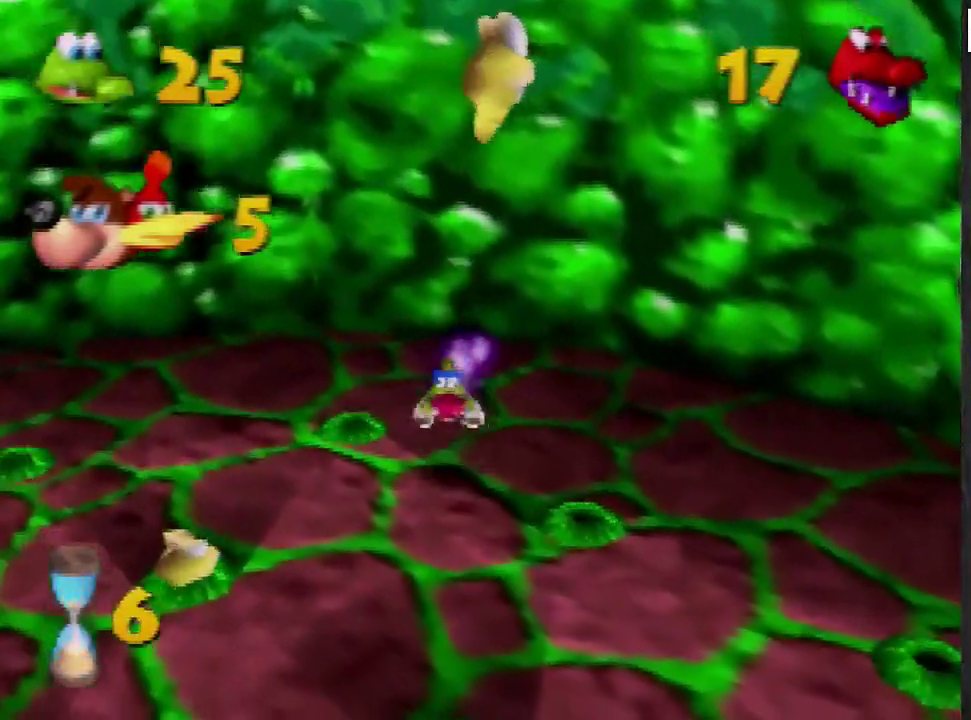
{"buttons": [], "left_stick": "left", "events": [[300, "B", "down"], [334, "left_stick", "left"], [367, "B", "up"], [434, "B", "down"], [500, "B", "up"]]}
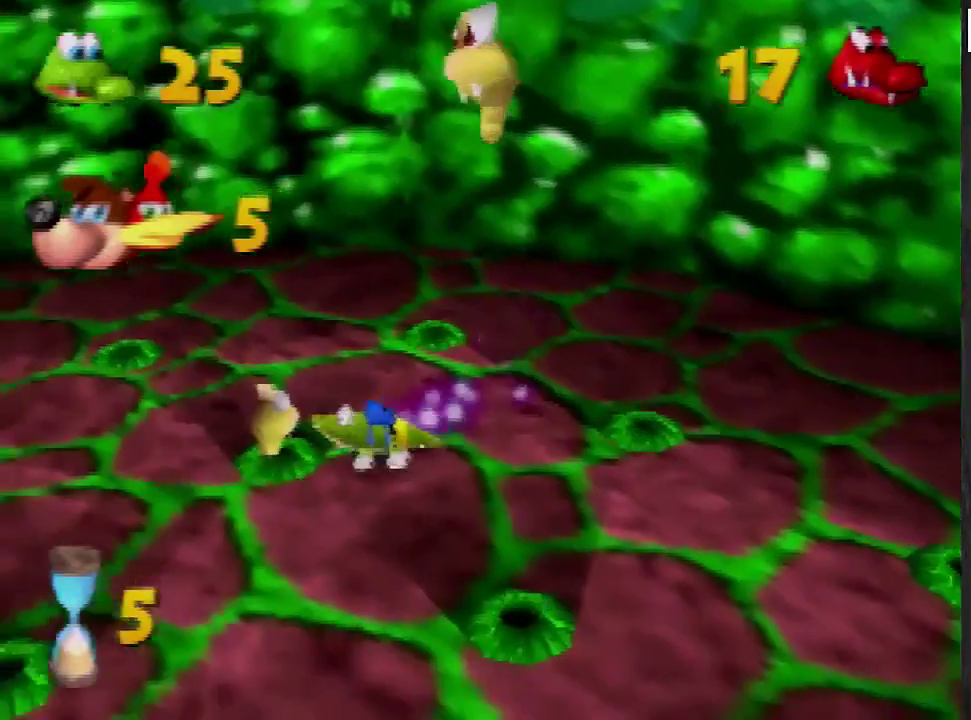
{"buttons": [], "left_stick": "down", "events": [[101, "left_stick", "down-left"], [201, "left_stick", "down"]]}
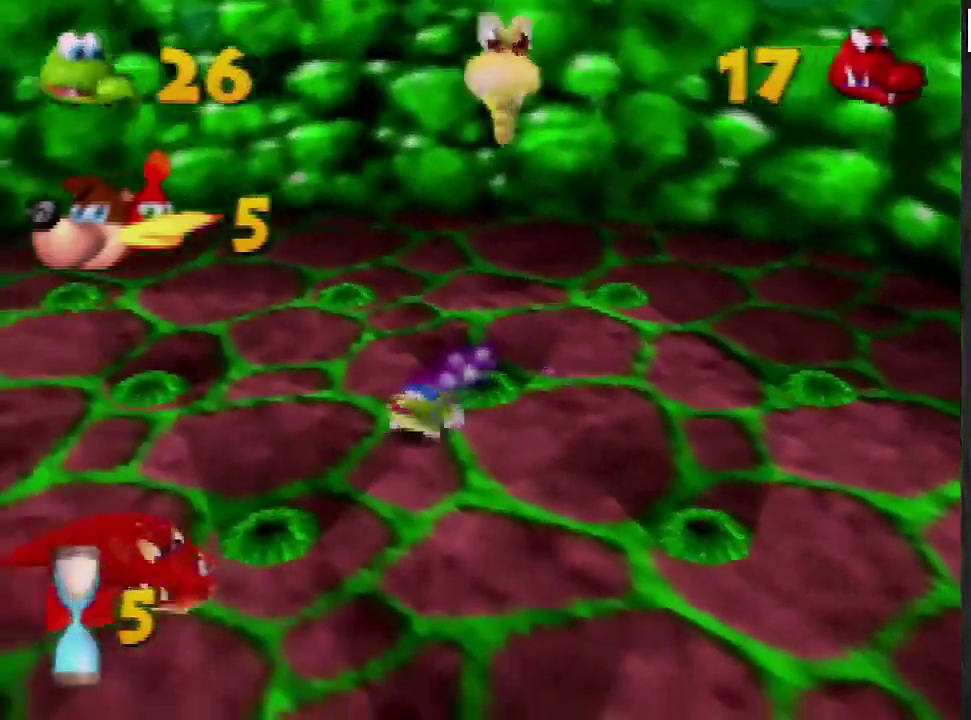
{"buttons": [], "left_stick": "down", "events": [[267, "A", "down"], [367, "A", "up"]]}
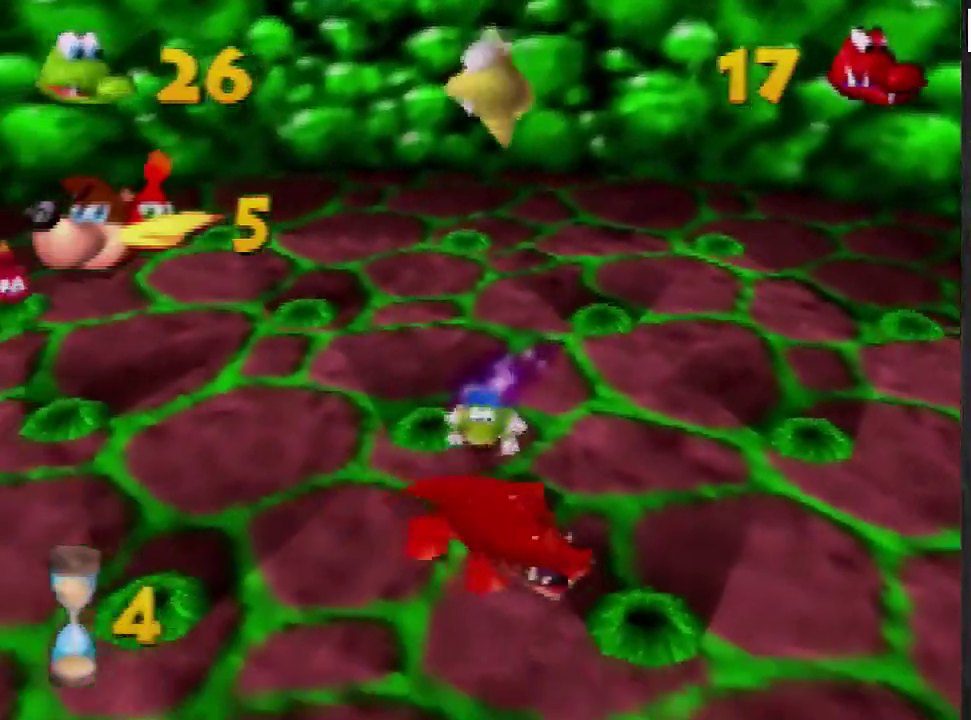
{"buttons": [], "left_stick": "down", "events": []}
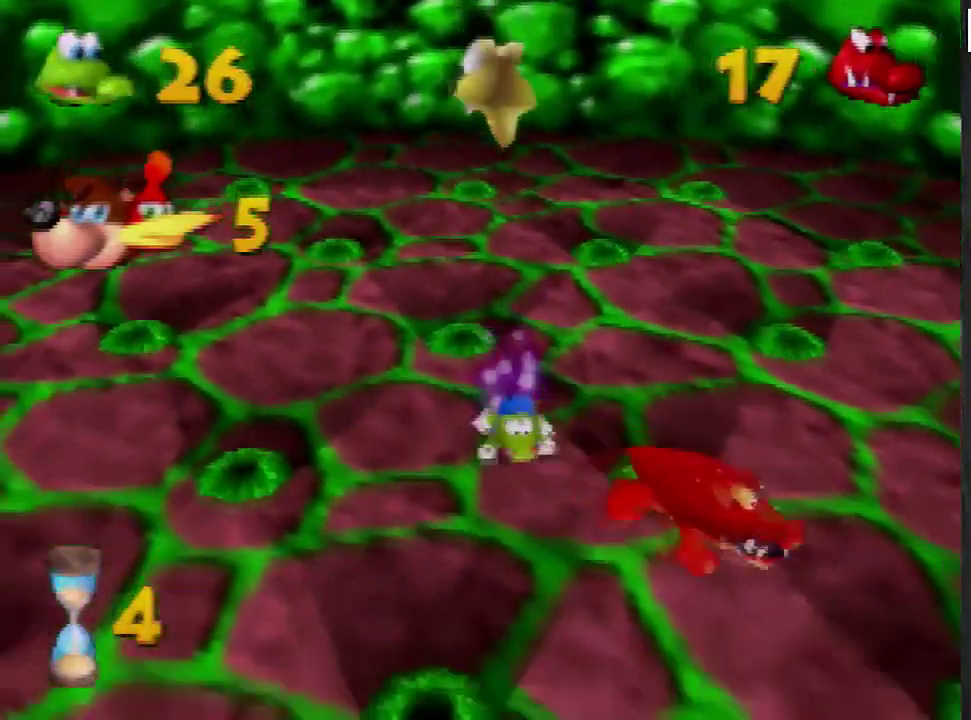
{"buttons": ["START"], "left_stick": "center", "events": [[67, "START", "down"], [100, "left_stick", "center"], [167, "START", "up"], [467, "START", "down"]]}
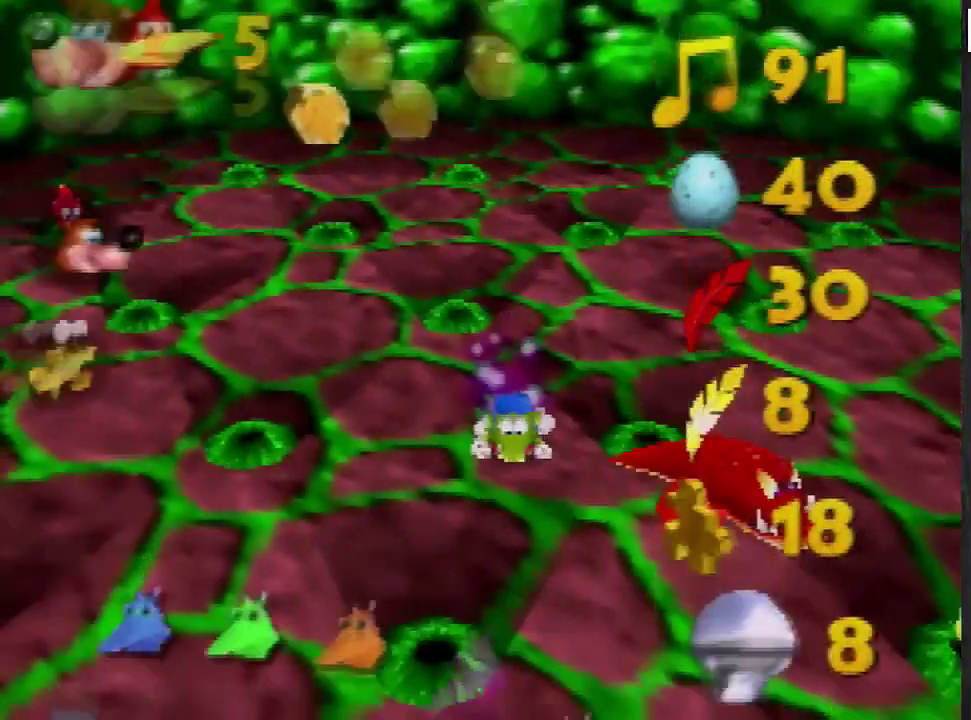
{"buttons": [], "left_stick": "down", "events": [[67, "left_stick", "down"], [101, "START", "up"]]}
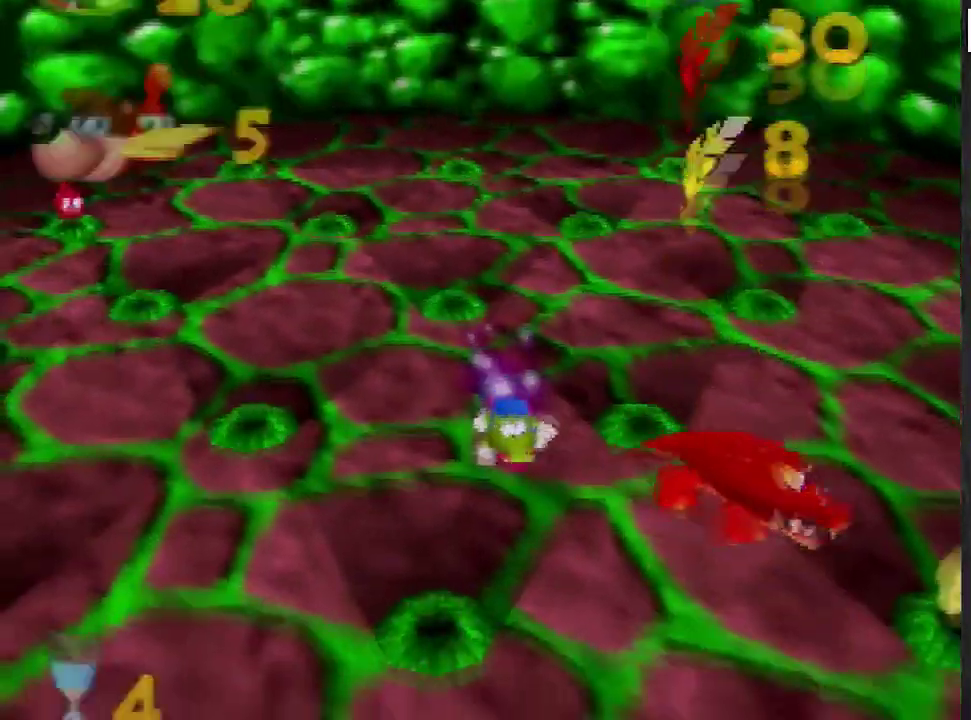
{"buttons": ["START"], "left_stick": "down", "events": [[434, "START", "down"]]}
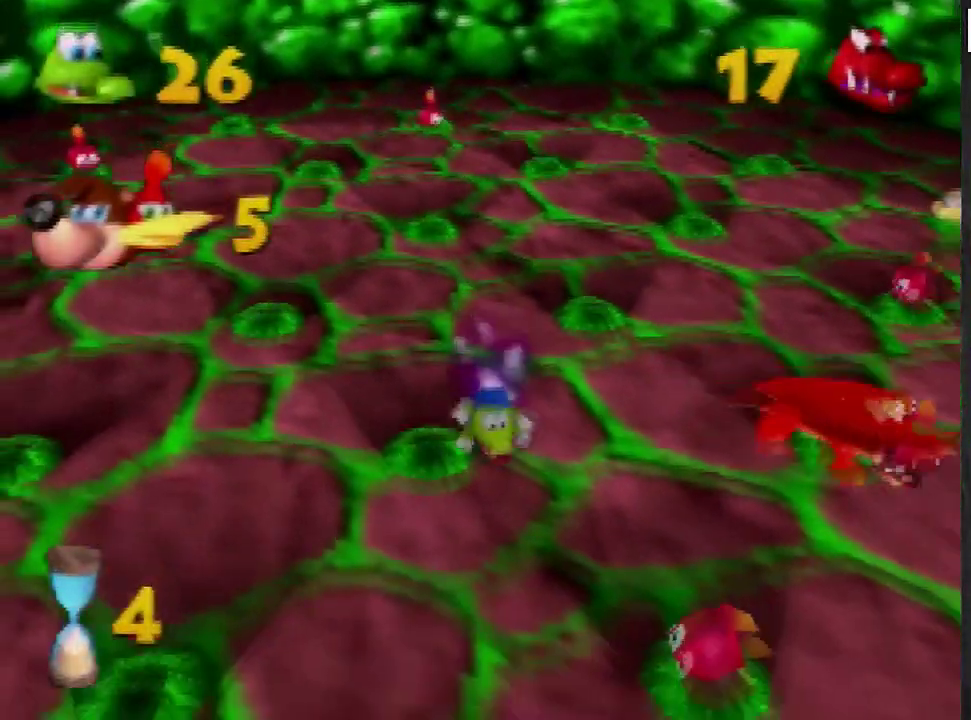
{"buttons": [], "left_stick": "center", "events": [[201, "START", "up"], [267, "START", "down"], [367, "START", "up"], [367, "left_stick", "center"]]}
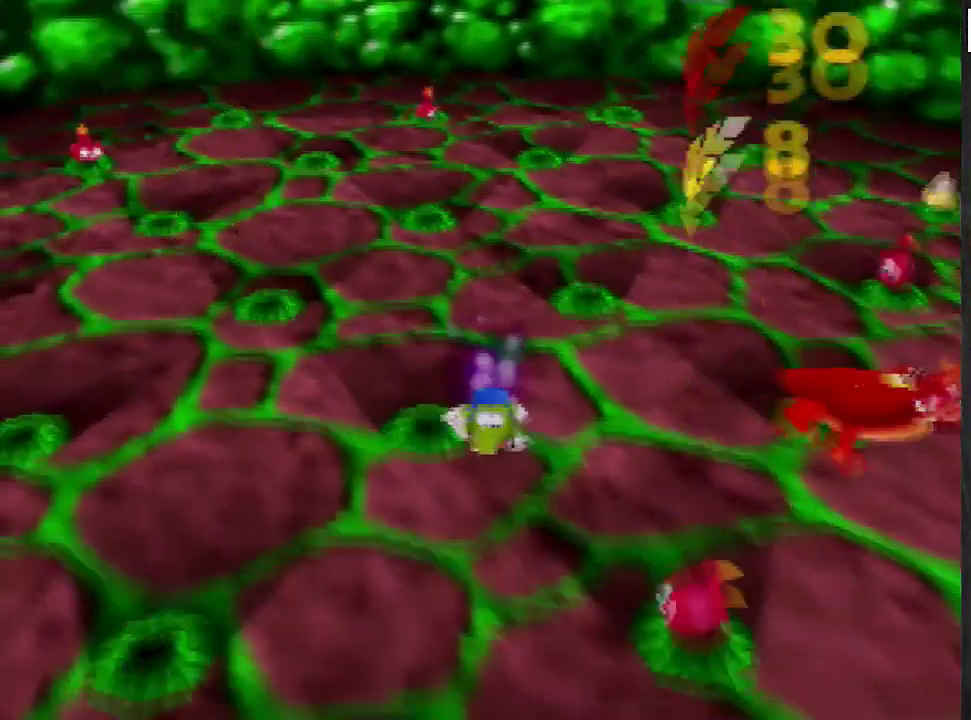
{"buttons": [], "left_stick": "down", "events": [[133, "left_stick", "down"], [267, "START", "down"], [367, "START", "up"]]}
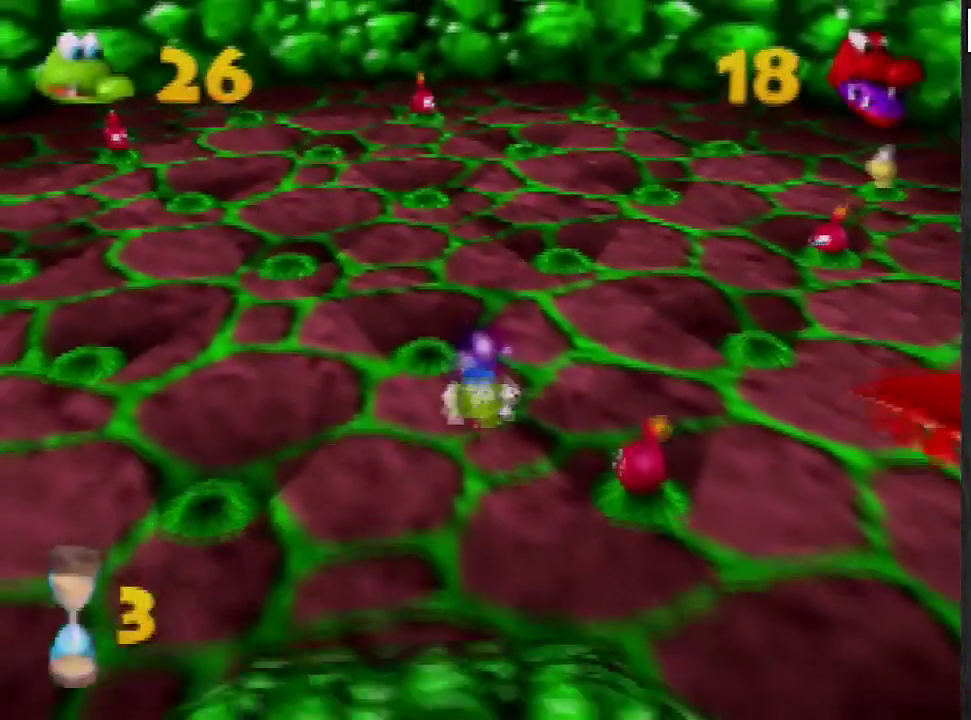
{"buttons": ["START"], "left_stick": "center", "events": [[34, "START", "down"], [334, "START", "up"], [401, "START", "down"], [434, "left_stick", "center"]]}
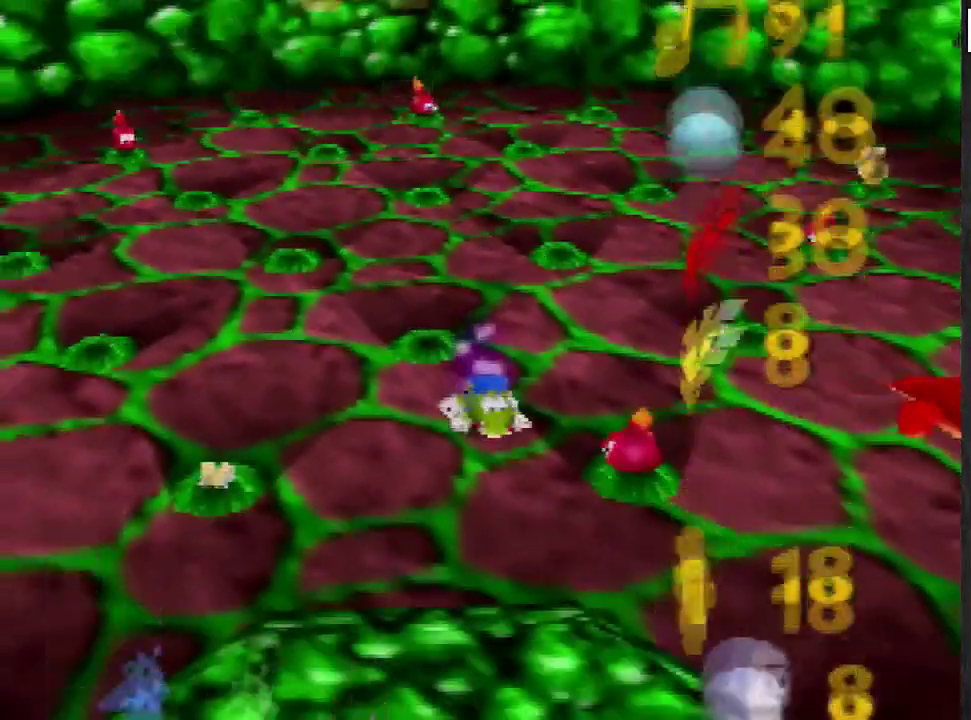
{"buttons": ["START"], "left_stick": "up", "events": [[33, "START", "up"], [67, "left_stick", "up"], [467, "START", "down"]]}
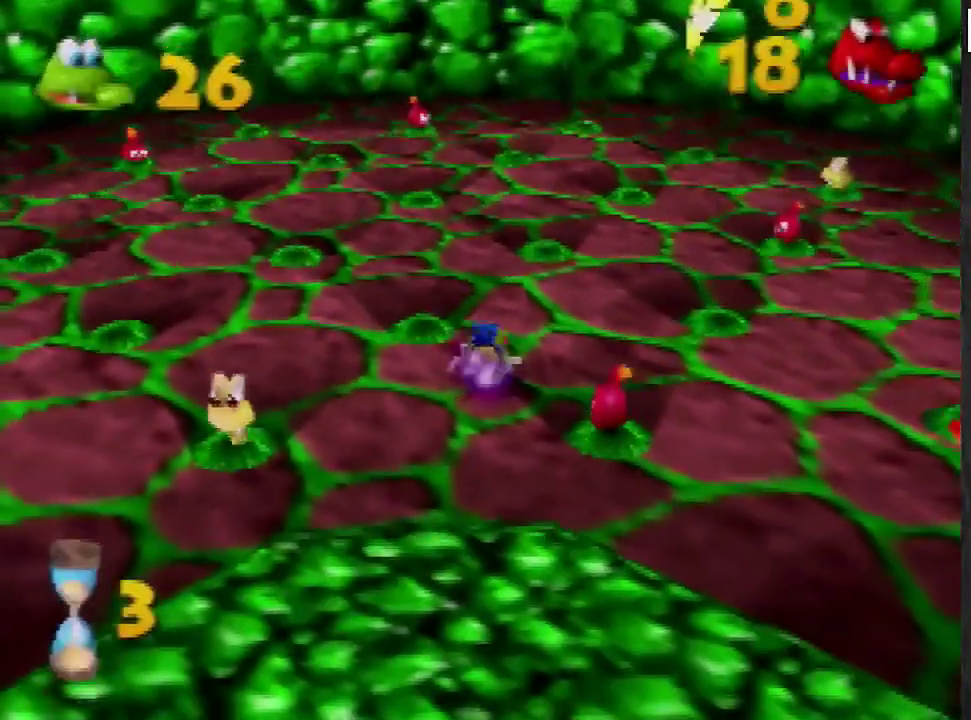
{"buttons": ["START"], "left_stick": "up", "events": [[34, "START", "up"], [201, "START", "down"], [401, "START", "up"], [468, "START", "down"]]}
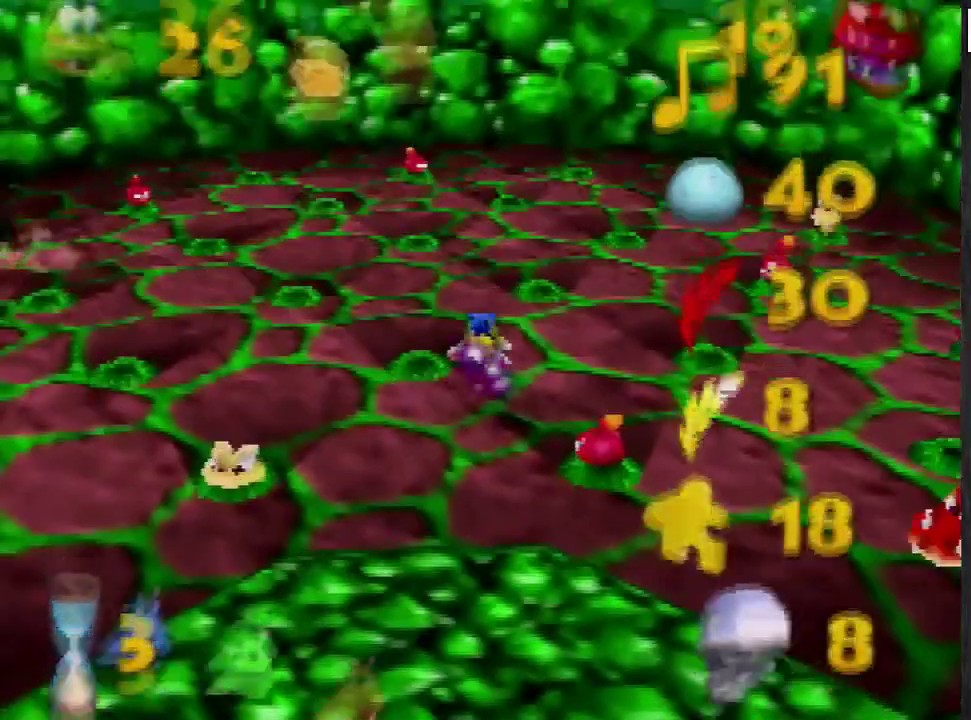
{"buttons": [], "left_stick": "down-left", "events": [[133, "START", "up"], [300, "left_stick", "down-right"], [367, "left_stick", "down"], [467, "left_stick", "down-left"]]}
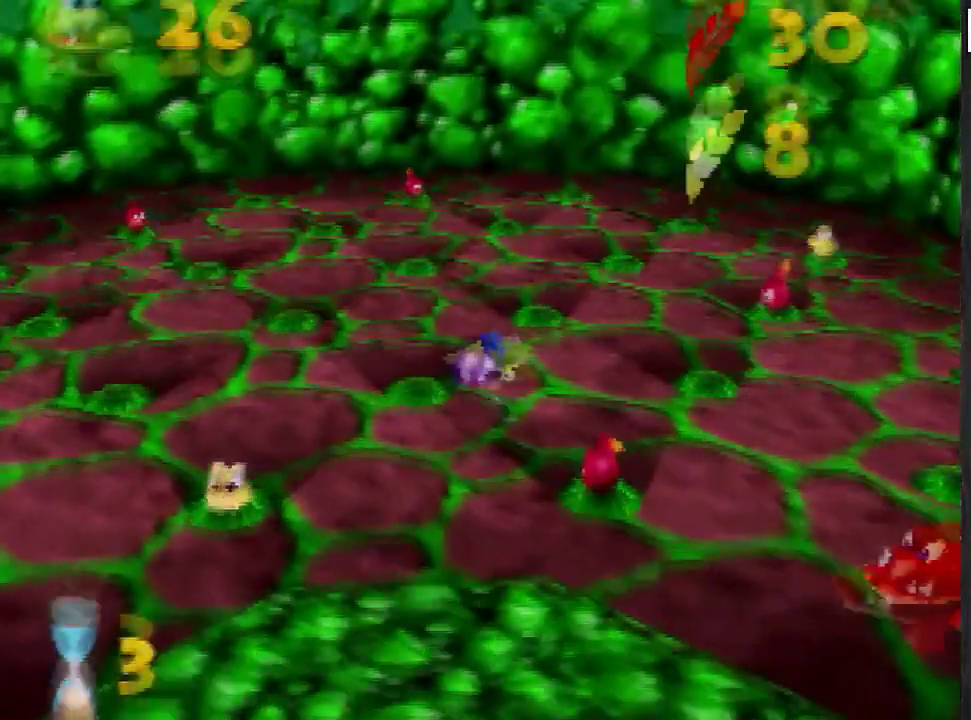
{"buttons": ["START"], "left_stick": "down-left", "events": [[267, "START", "down"], [367, "START", "up"], [434, "START", "down"]]}
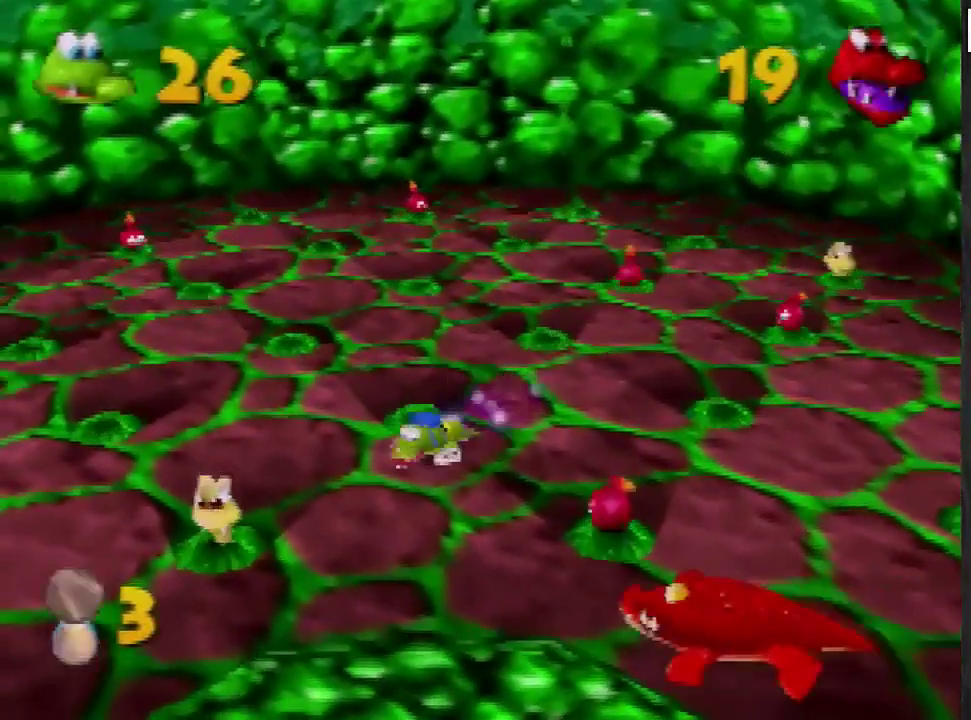
{"buttons": [], "left_stick": "center", "events": [[434, "START", "up"], [500, "left_stick", "center"]]}
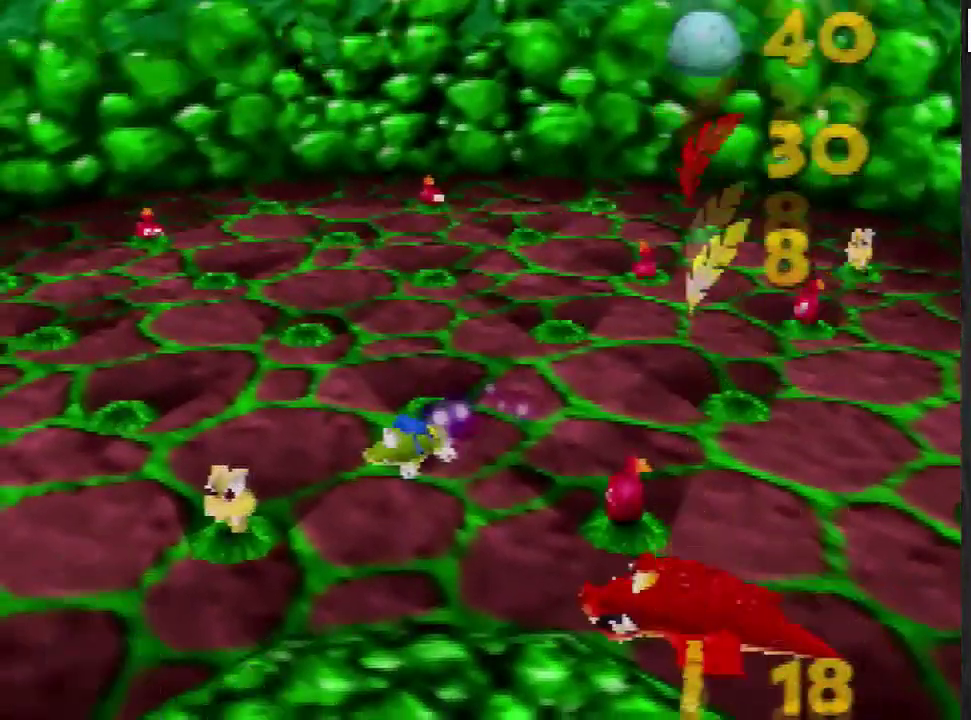
{"buttons": [], "left_stick": "down-left", "events": [[234, "left_stick", "down-left"], [334, "left_stick", "down"], [468, "left_stick", "down-left"]]}
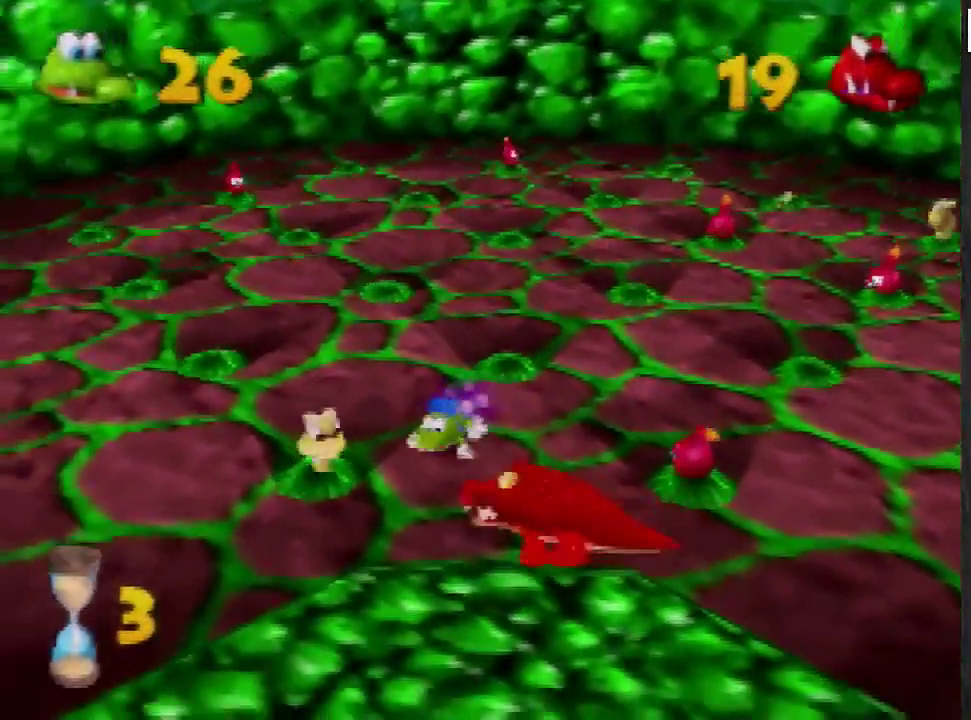
{"buttons": [], "left_stick": "center", "events": [[100, "left_stick", "center"], [167, "left_stick", "left"], [200, "B", "down"], [300, "B", "up"], [300, "left_stick", "down-left"], [367, "B", "down"], [434, "B", "up"], [467, "left_stick", "center"]]}
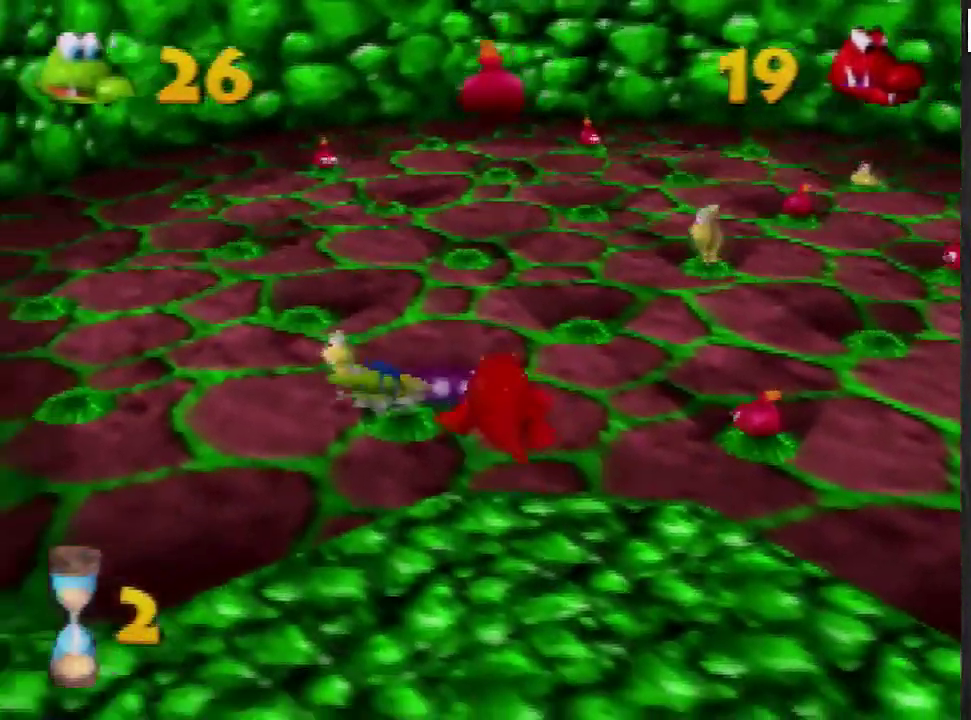
{"buttons": [], "left_stick": "center", "events": [[167, "START", "down"], [234, "START", "up"]]}
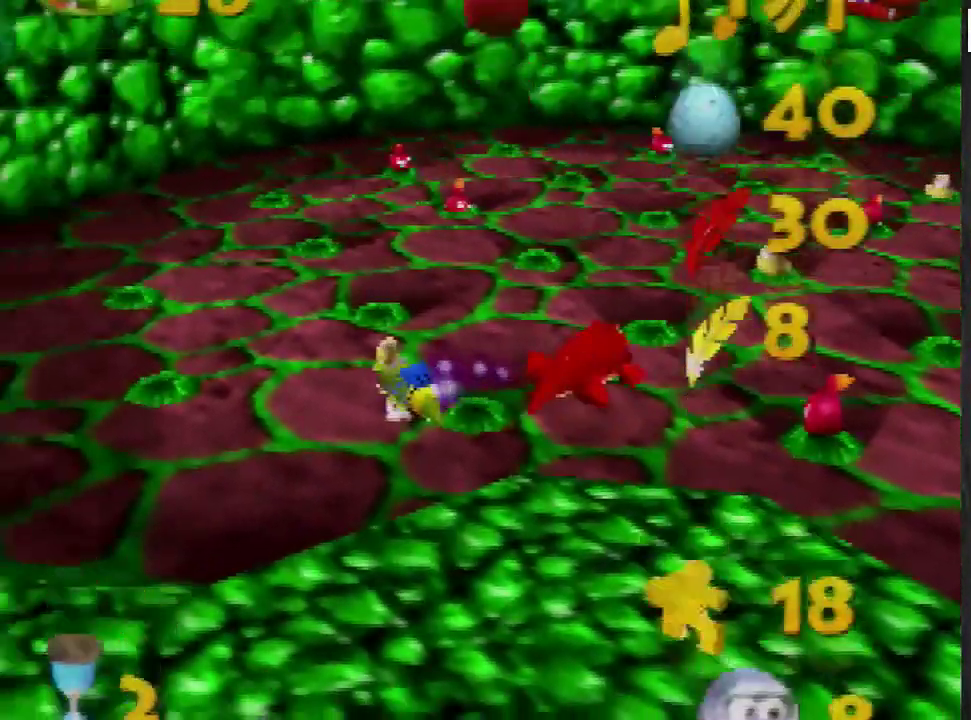
{"buttons": [], "left_stick": "up-right", "events": [[166, "START", "down"], [233, "START", "up"], [300, "left_stick", "up-right"]]}
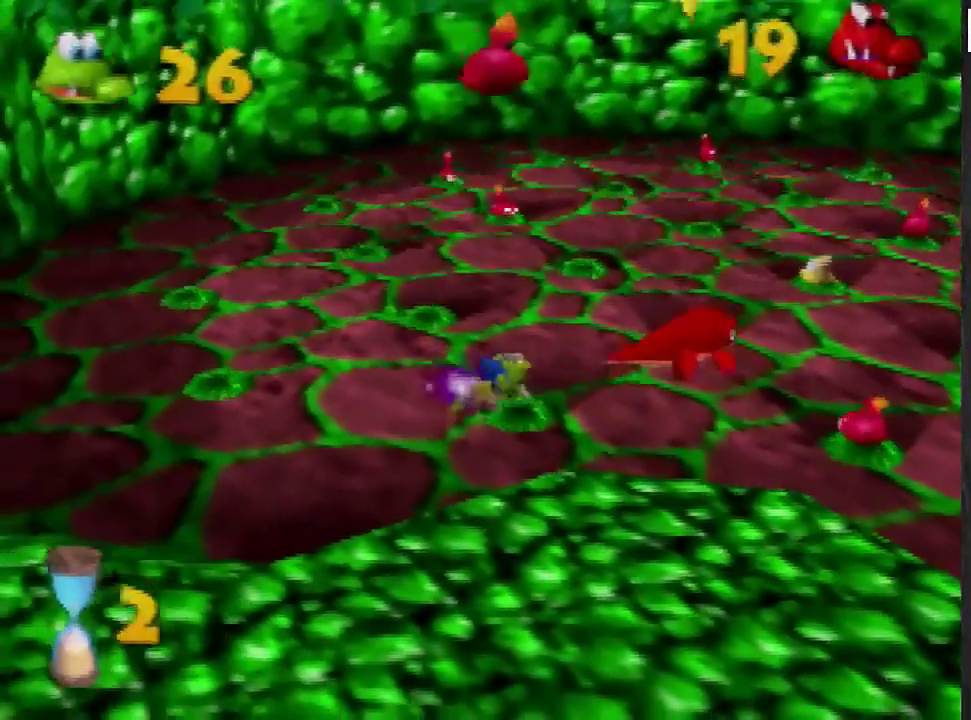
{"buttons": ["B"], "left_stick": "up-right", "events": [[267, "A", "down"], [300, "B", "down"], [367, "A", "up"], [367, "B", "up"], [434, "A", "down"], [434, "B", "down"], [501, "A", "up"]]}
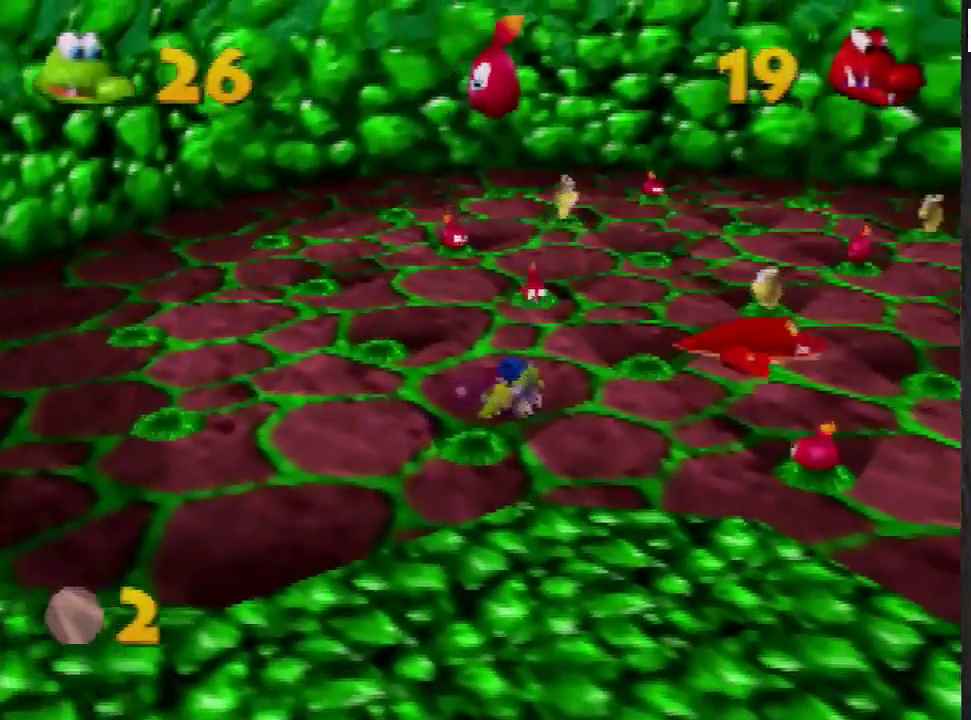
{"buttons": [], "left_stick": "center", "events": [[33, "B", "up"], [100, "A", "down"], [100, "B", "down"], [166, "A", "up"], [166, "B", "up"], [166, "left_stick", "center"]]}
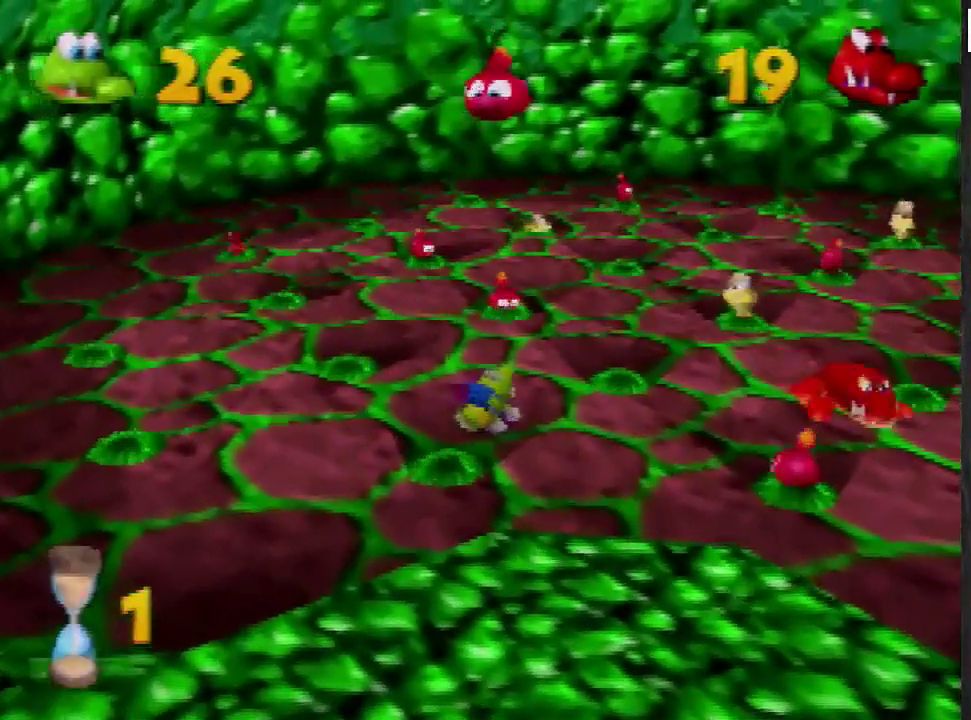
{"buttons": [], "left_stick": "center", "events": []}
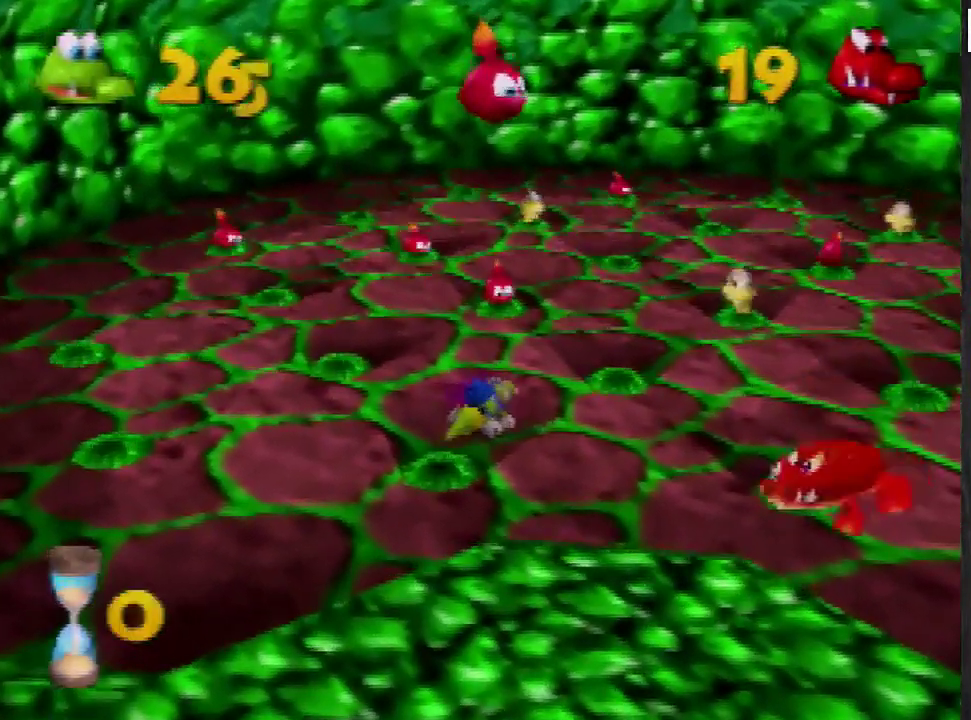
{"buttons": ["A"], "left_stick": "up-right", "events": [[333, "left_stick", "up-right"], [500, "A", "down"]]}
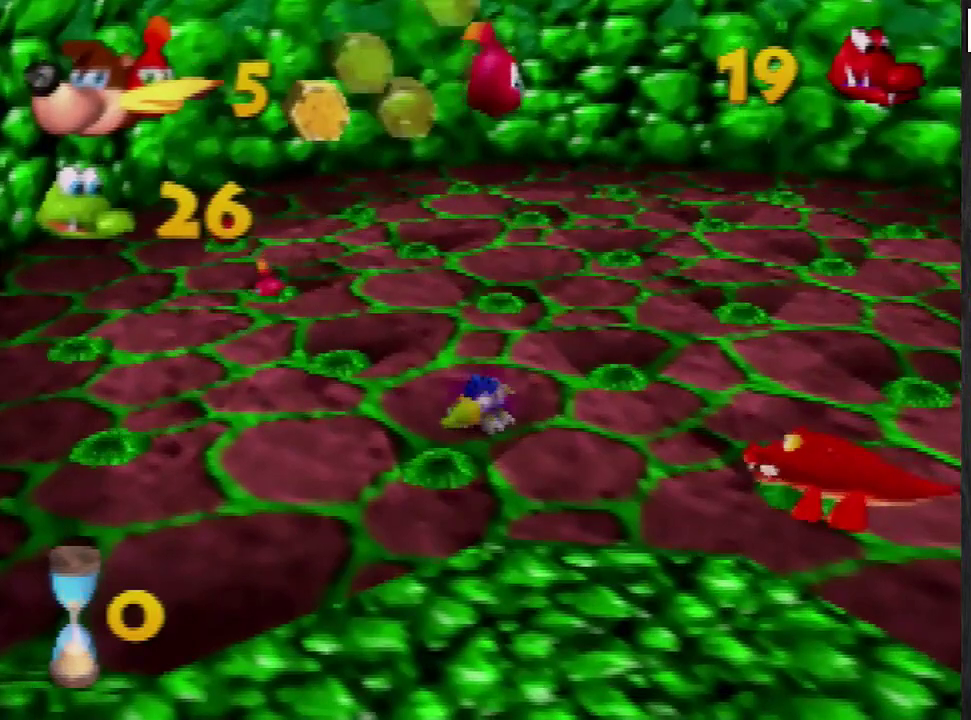
{"buttons": [], "left_stick": "center", "events": [[200, "A", "up"], [367, "left_stick", "center"]]}
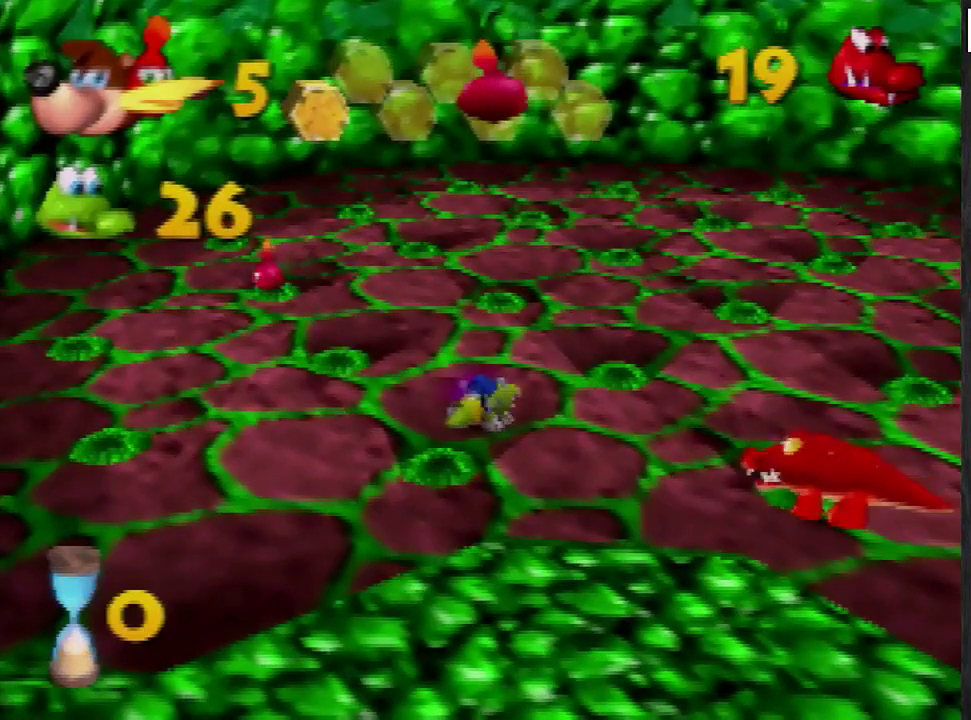
{"buttons": ["B", "L1", "R1"], "left_stick": "center", "events": [[266, "L1", "down"], [266, "R1", "down"], [500, "B", "down"]]}